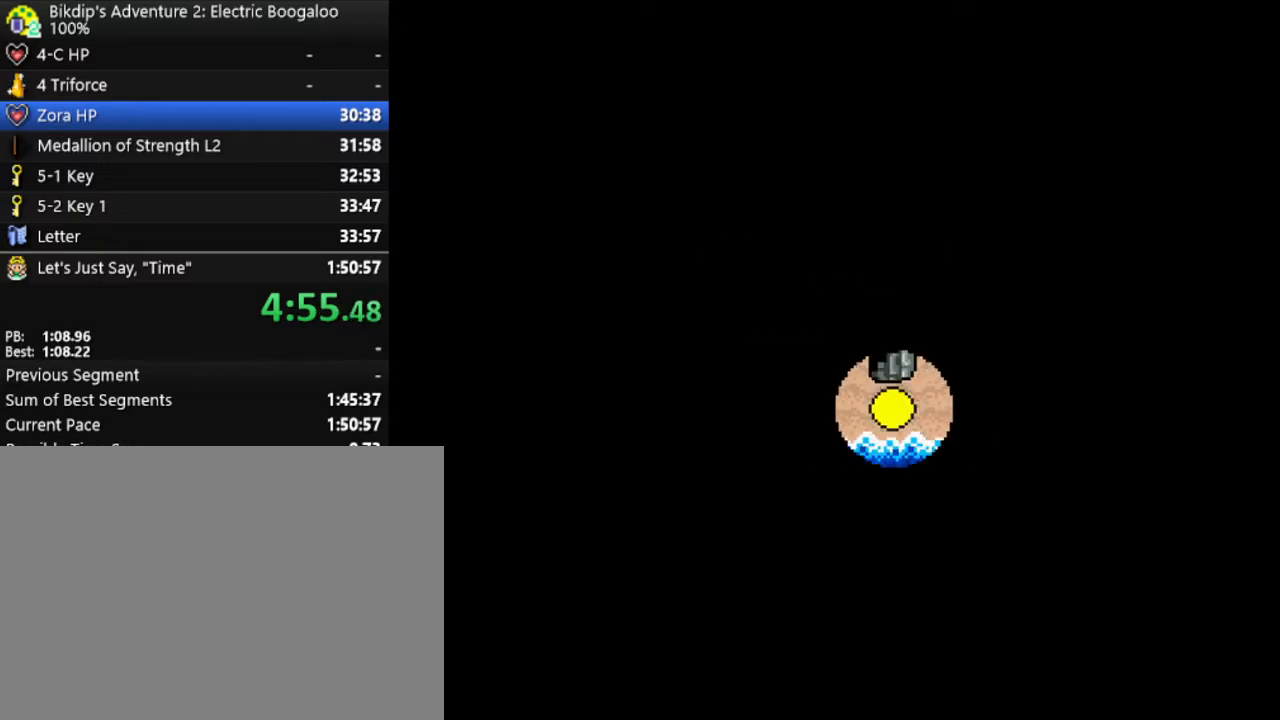
Gameplay with keyboard; each line is a JSON object with the keys held at the frame after it. "events" lists presses ("down") and releases ("up") of ".", "/", "0", "1", "2", "3", "4", "5", "6", "7", "8", "9", "a", "alt_l", "alt_r", "b", "backslash", "backspace", "c", "caps_lock", "comma", "ctrl_l", "ctrl_r", "d", "delete", "down", "e", "equals", "escape", "f", "f1", "f10", "f11", "f12", "f2", "f3", "f4", "f5", "f6", "f7", "f8", "f9", "g", "h", "i", "j", "k", "l", "lbracket", "left", "m", "minus", "n", "num0", "num1", "num2", "num3", "num4", "num5", "num6", "num7", "num8", "num9", "o", "p", "q", "quote", "r", "rbracket", "return", "right", "s", "semicolon", "shift_l", "shift_r", "space", "super_l", "super_r", "t", "tab", "tilde", "u", "up", "v", "w", "x", "y" and "z" between this image and that frame as [ms after this image, input, new state], when the widget could be followed in between. No other keys are recorded. Mouse input is not recorded.
{"keys": [], "events": []}
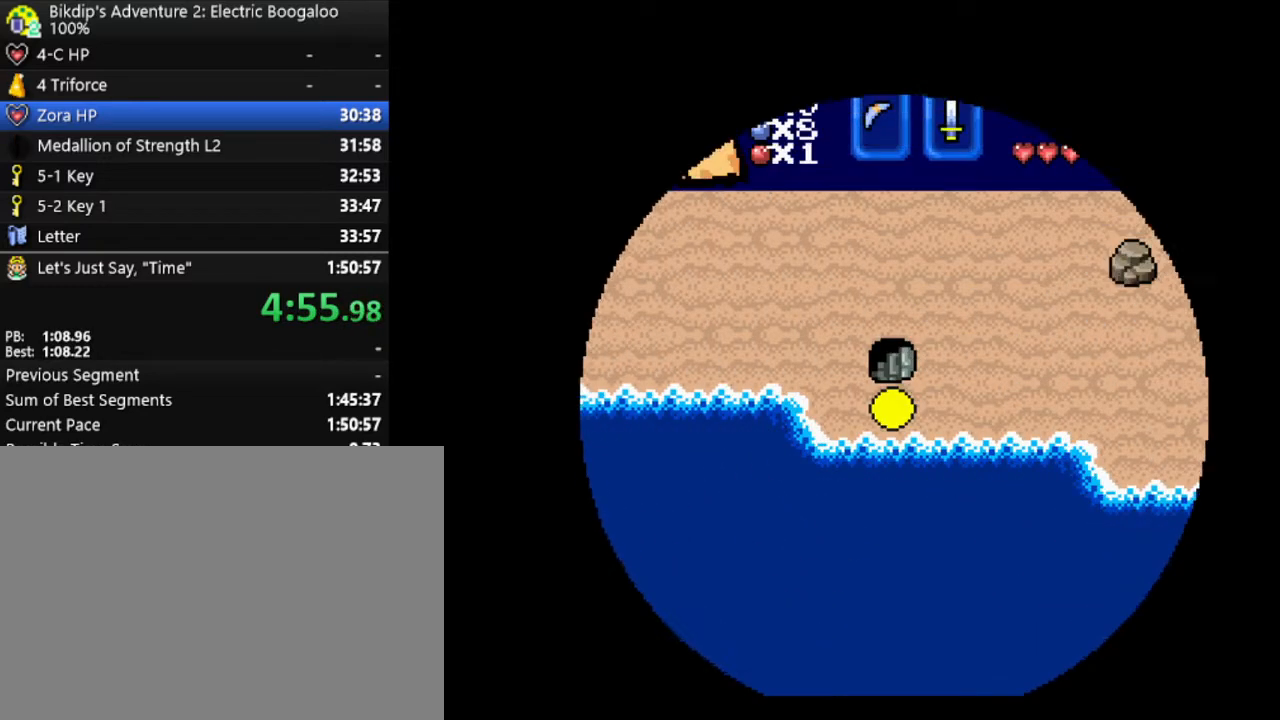
{"keys": [], "events": []}
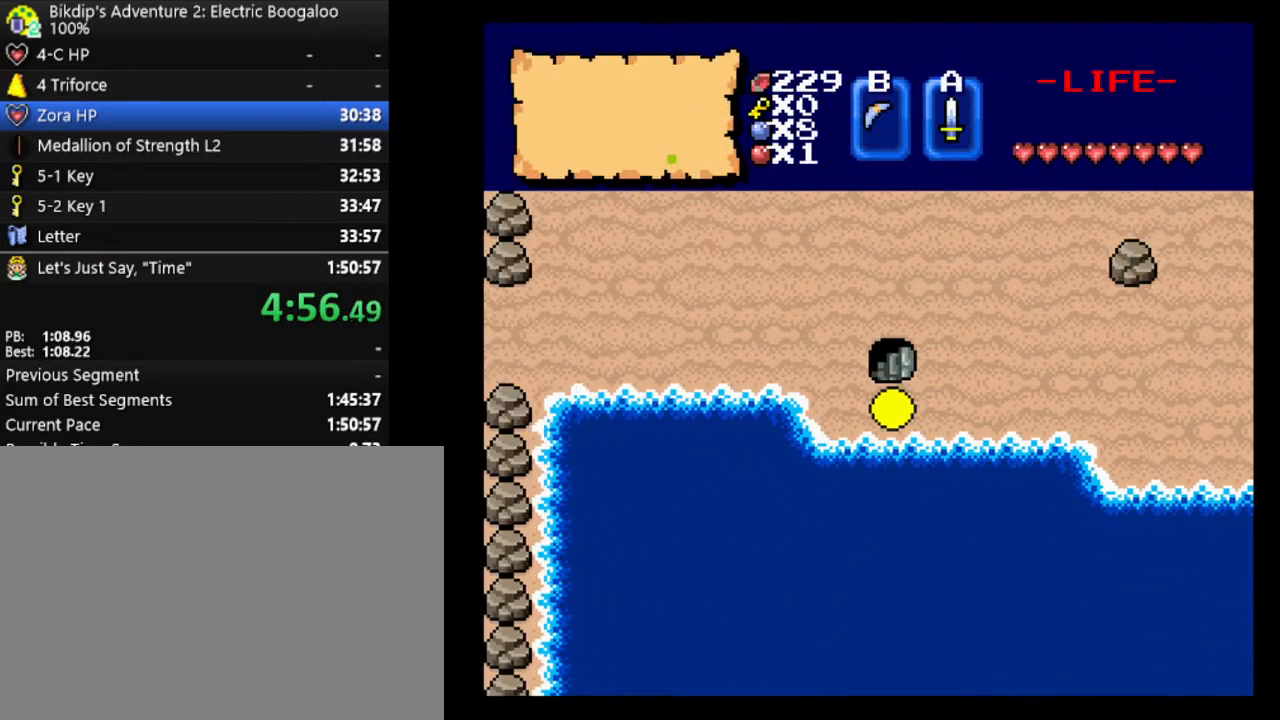
{"keys": [], "events": []}
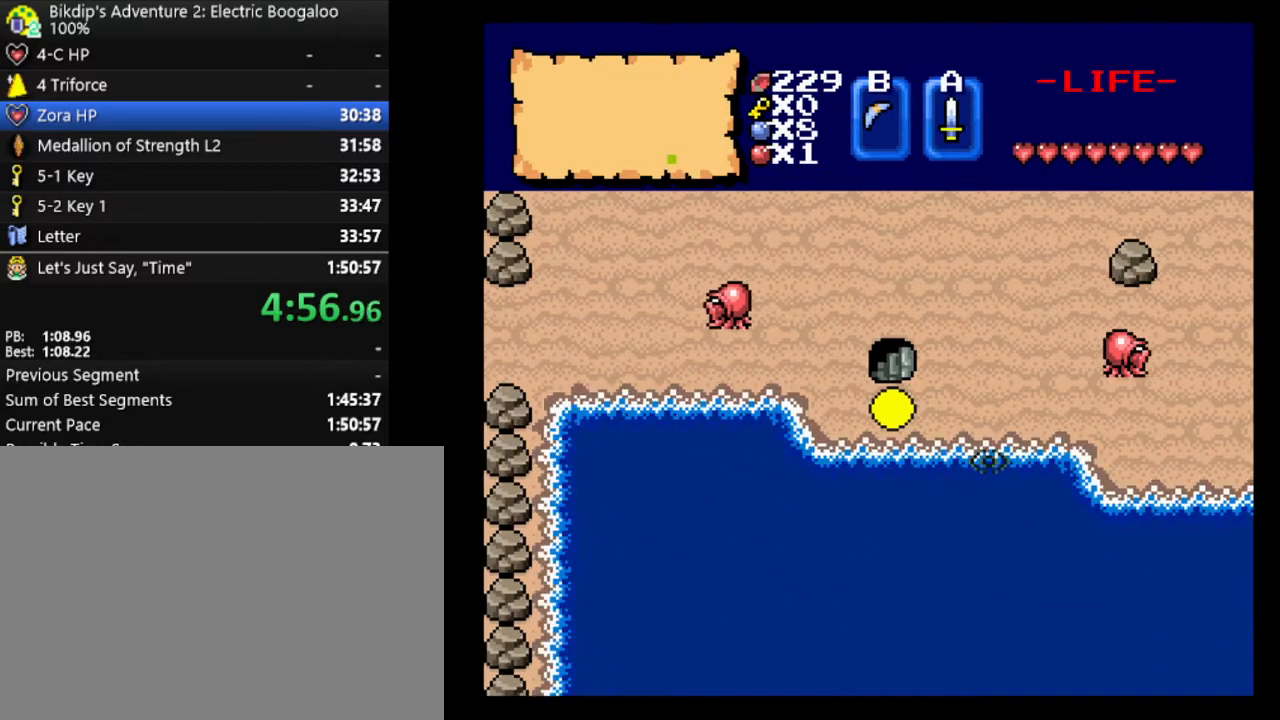
{"keys": ["space"], "events": [[500, "space", "down"]]}
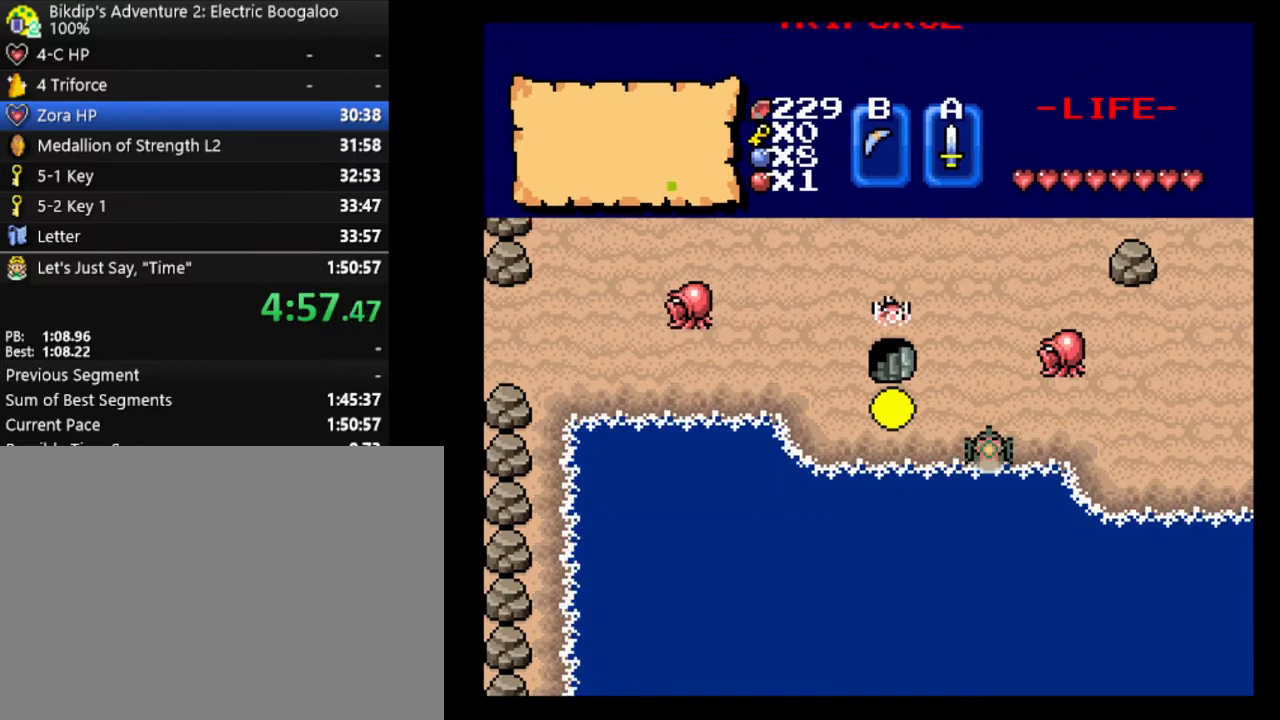
{"keys": [], "events": [[100, "space", "up"]]}
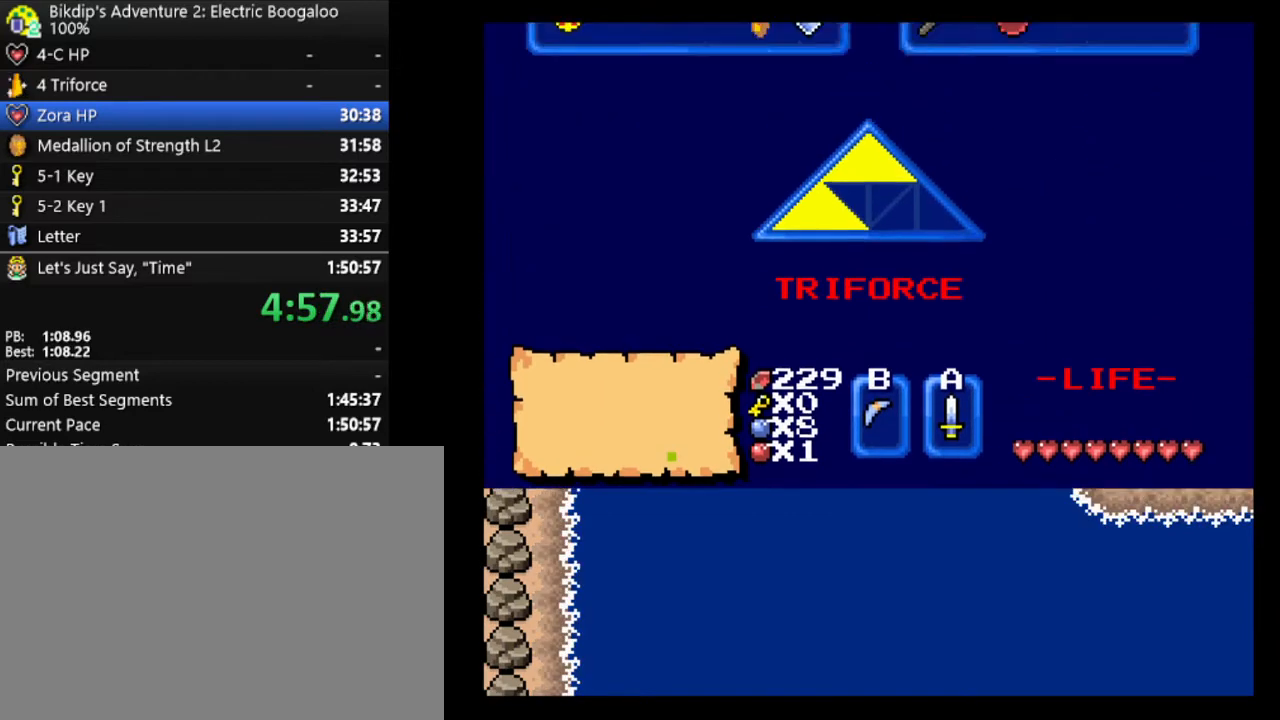
{"keys": [], "events": []}
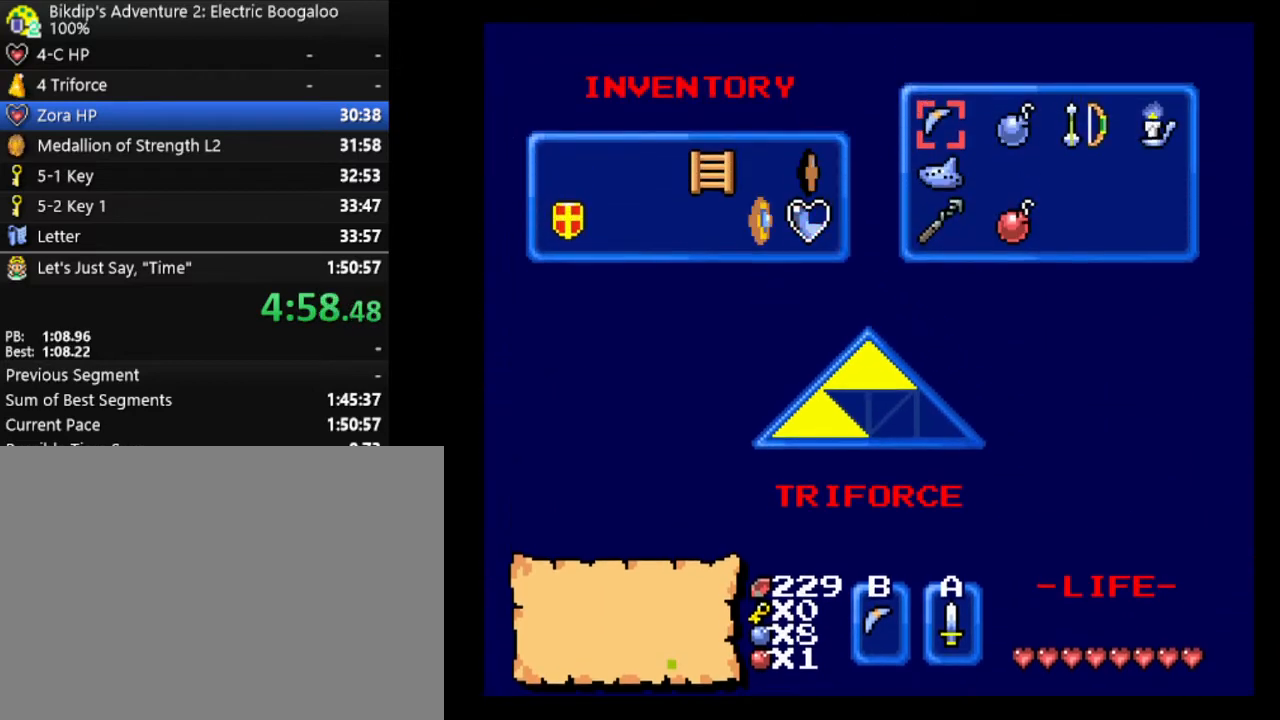
{"keys": [], "events": []}
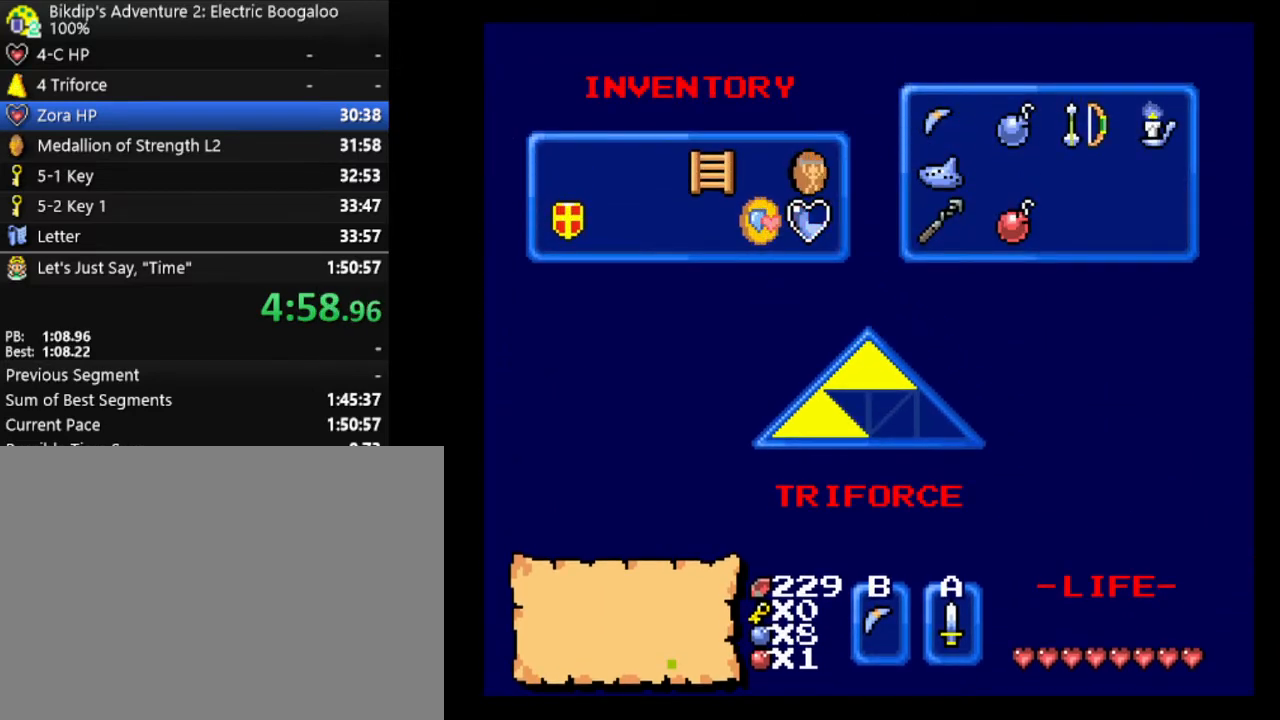
{"keys": [], "events": []}
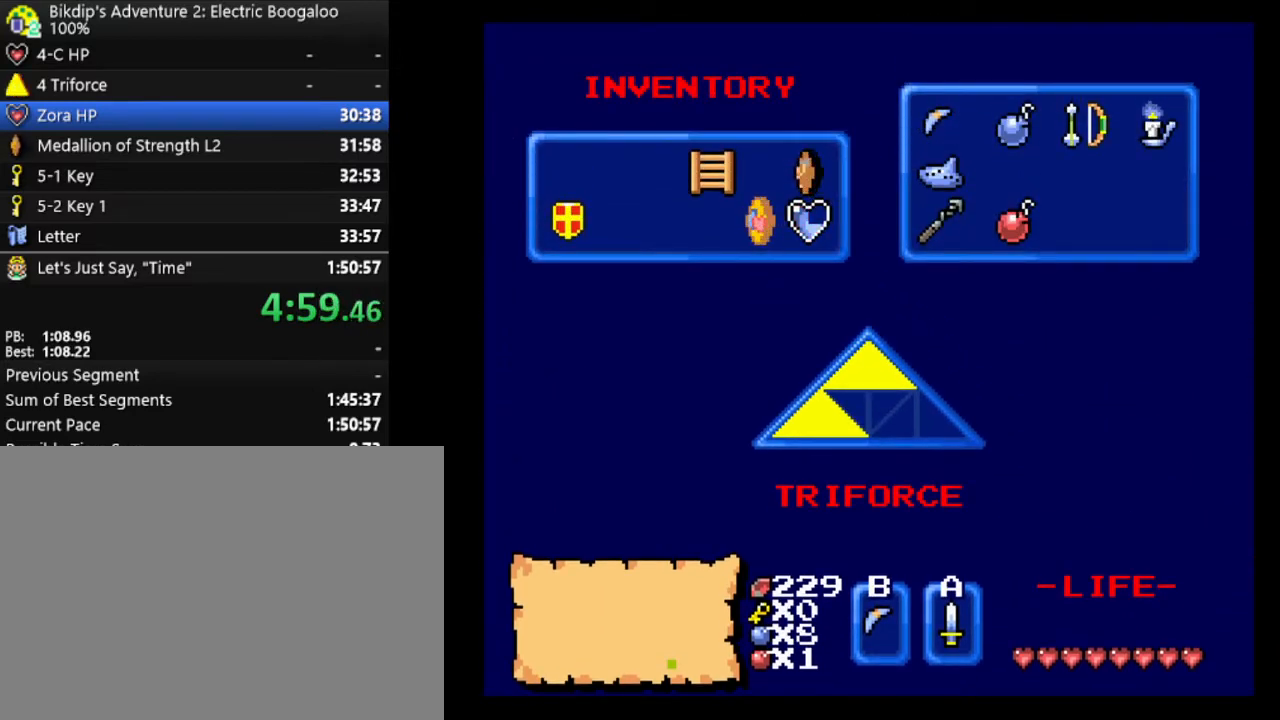
{"keys": ["a"], "events": [[433, "a", "down"]]}
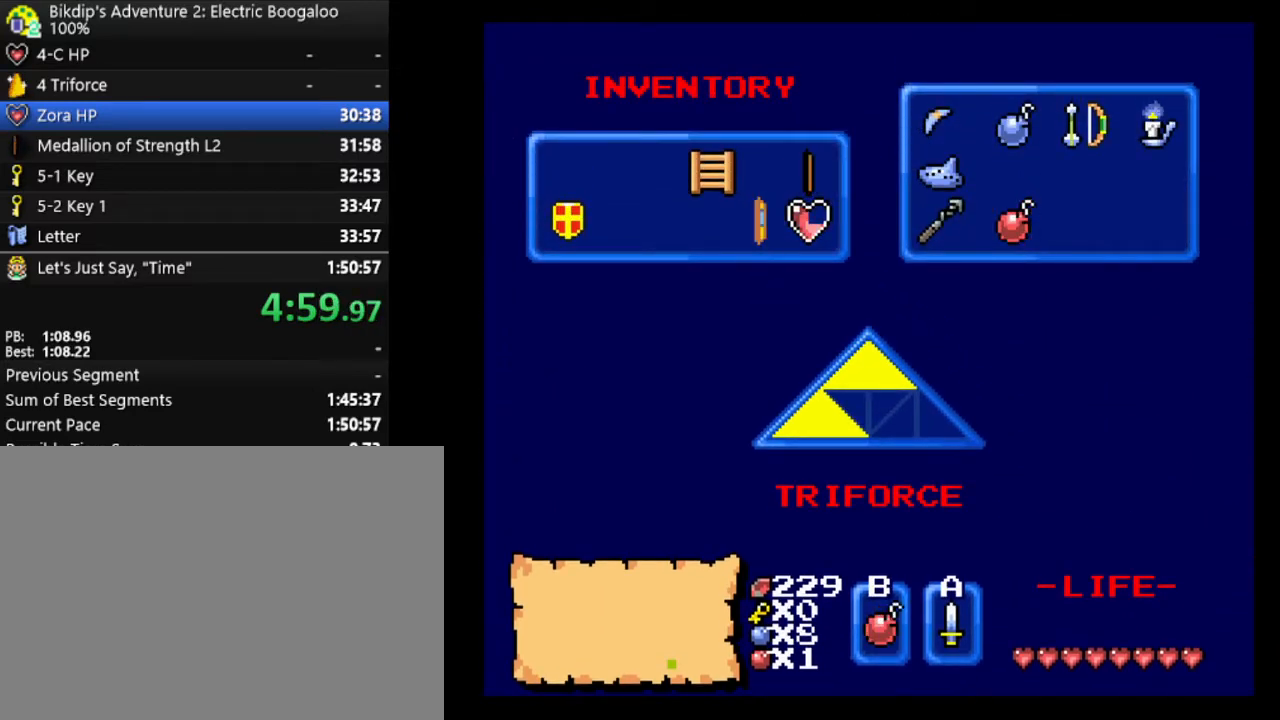
{"keys": [], "events": [[100, "space", "down"], [167, "a", "up"], [300, "space", "up"]]}
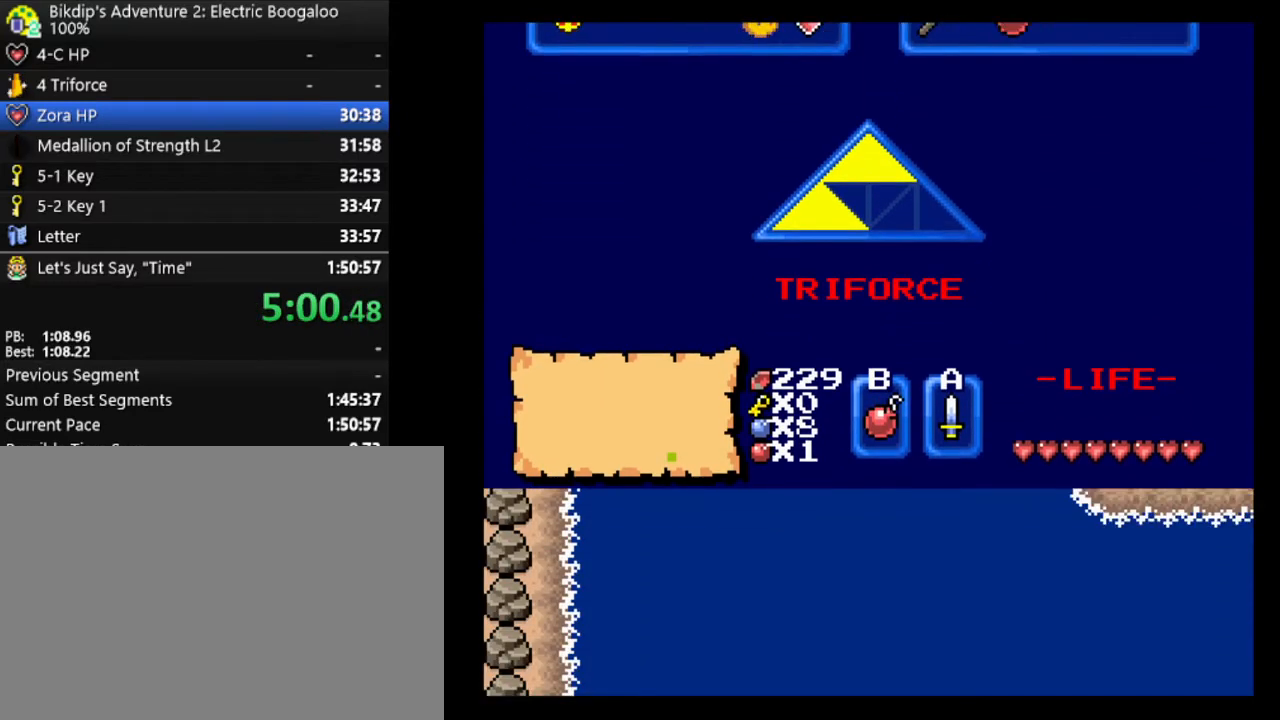
{"keys": ["a"], "events": [[233, "a", "down"]]}
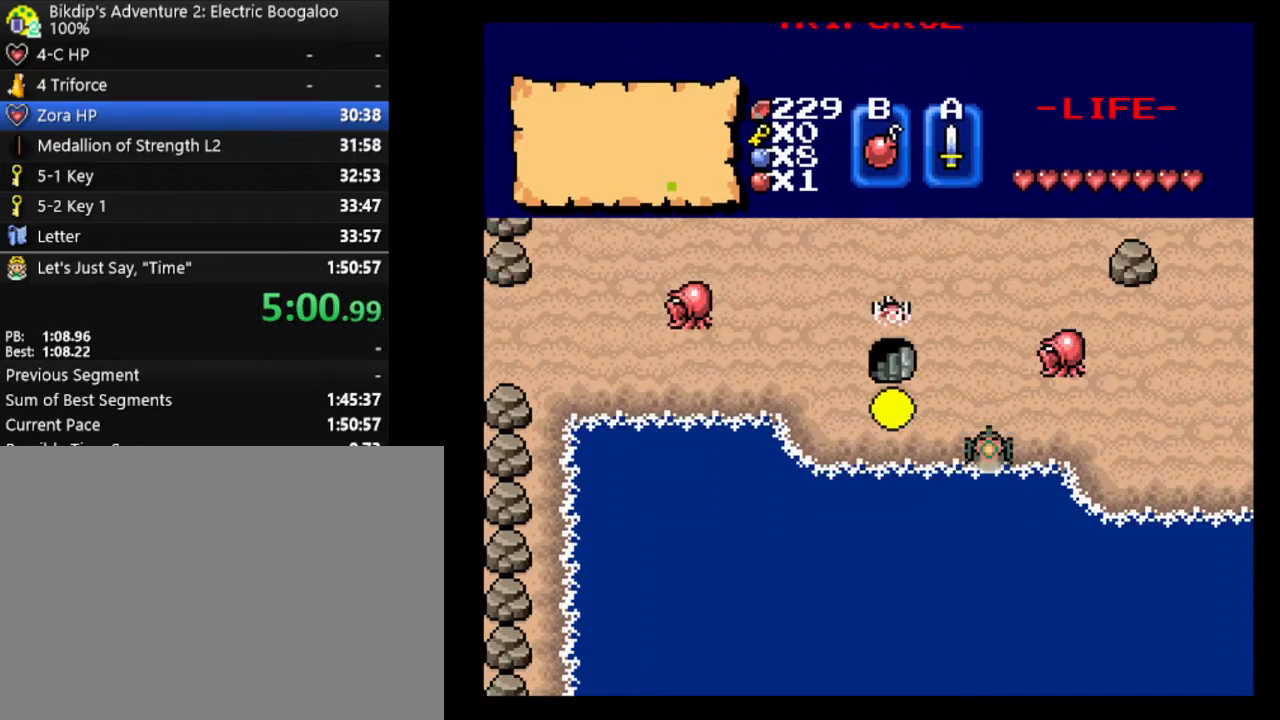
{"keys": ["w"], "events": [[433, "w", "down"], [467, "a", "up"]]}
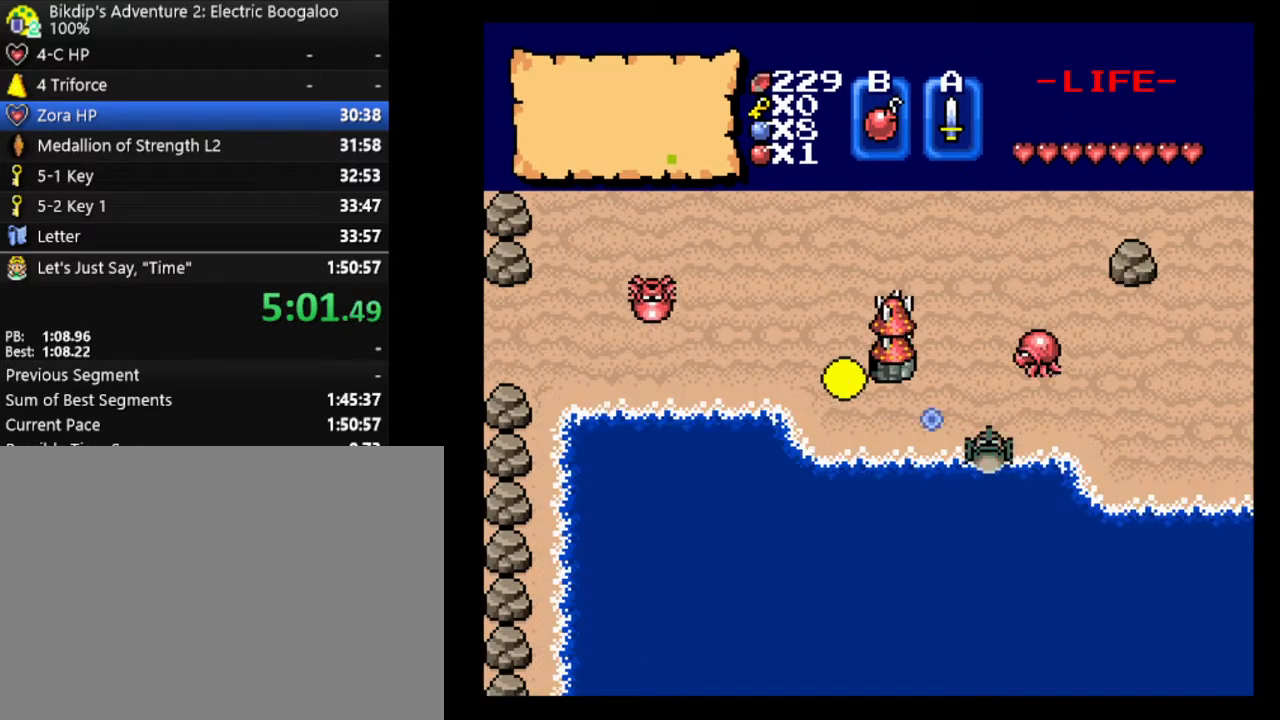
{"keys": ["w"], "events": []}
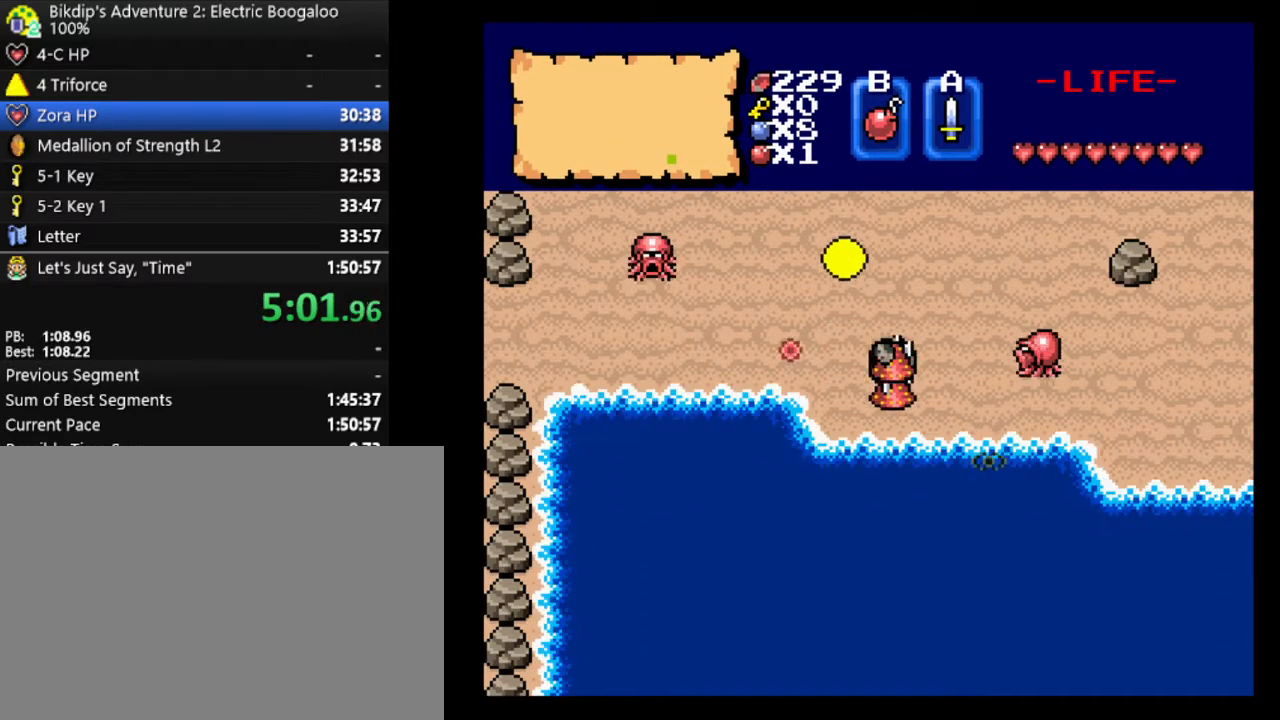
{"keys": [], "events": [[100, "w", "up"], [133, "d", "down"], [367, "d", "up"]]}
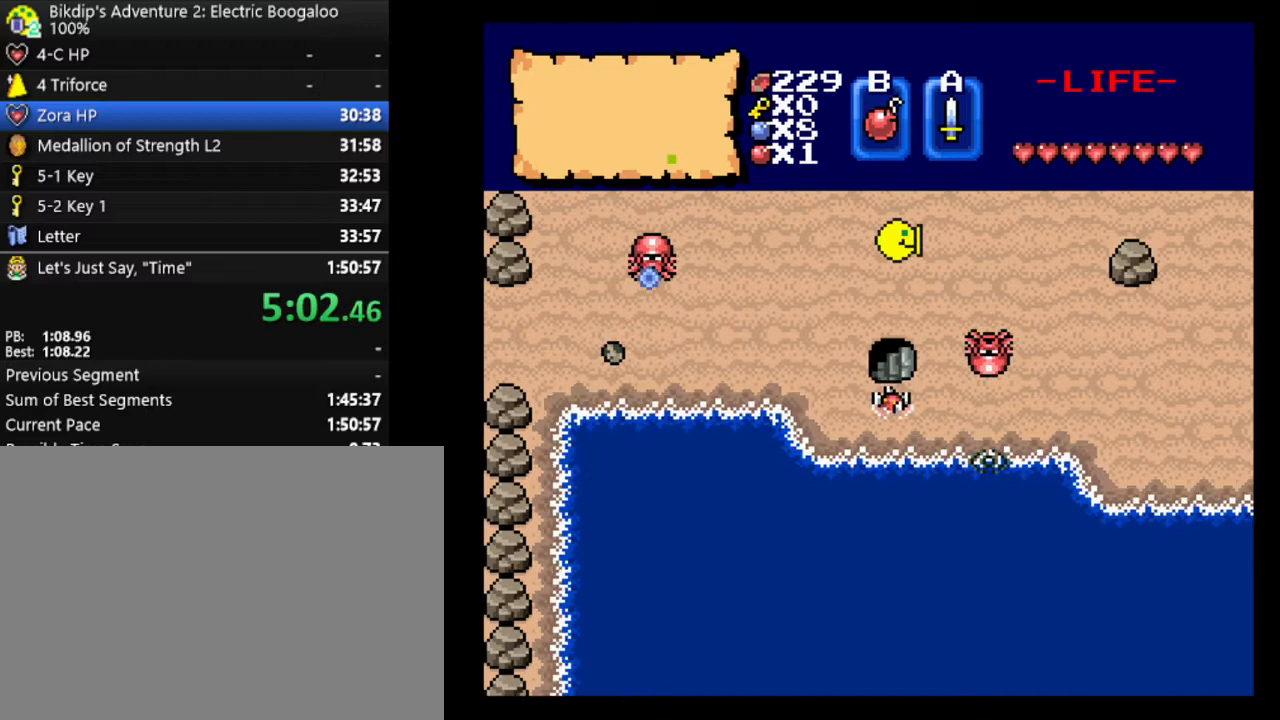
{"keys": [], "events": [[67, "w", "down"], [200, "w", "up"], [300, "d", "down"], [433, "d", "up"]]}
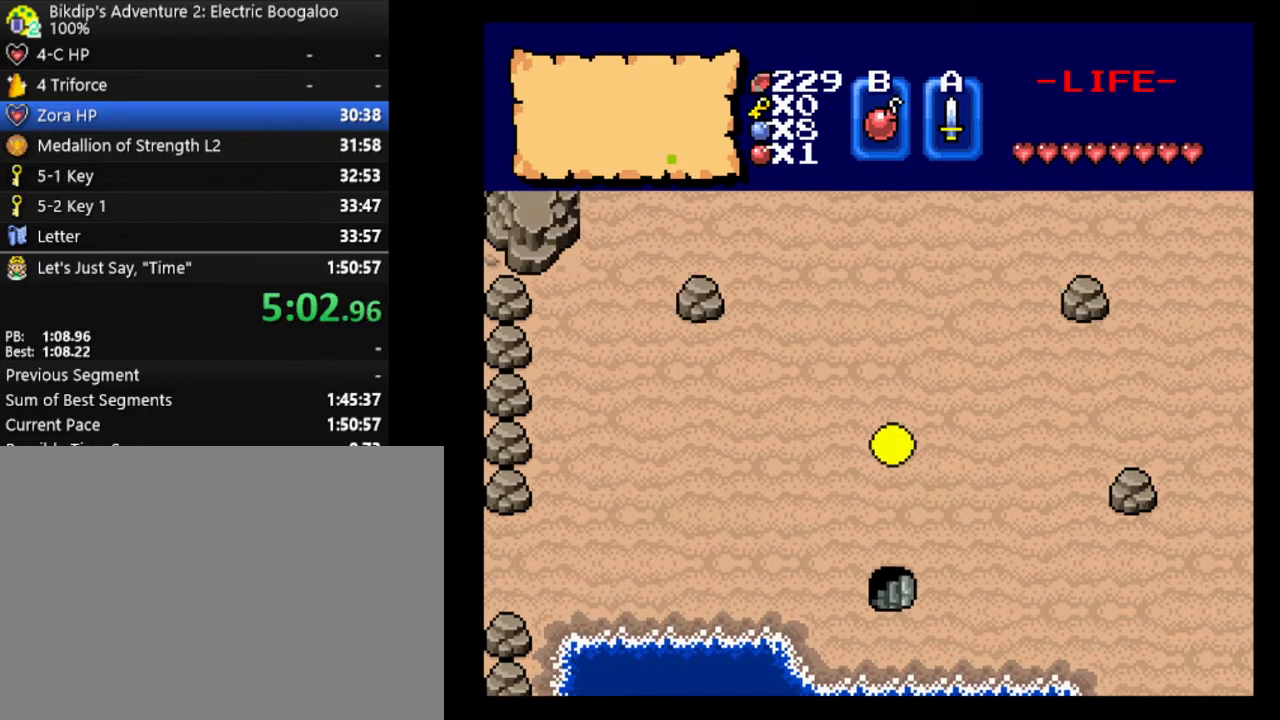
{"keys": ["d"], "events": [[333, "d", "down"]]}
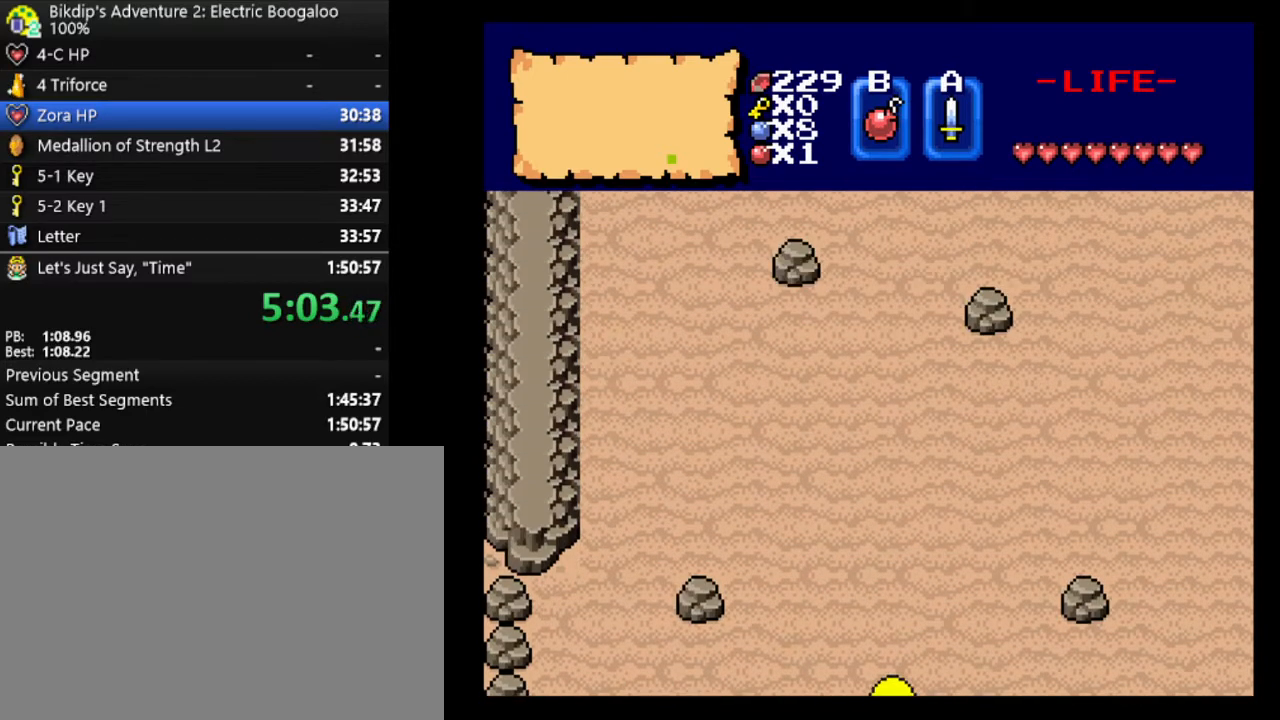
{"keys": [], "events": [[67, "e", "down"], [167, "d", "up"], [267, "e", "up"], [300, "e", "down"], [433, "e", "up"]]}
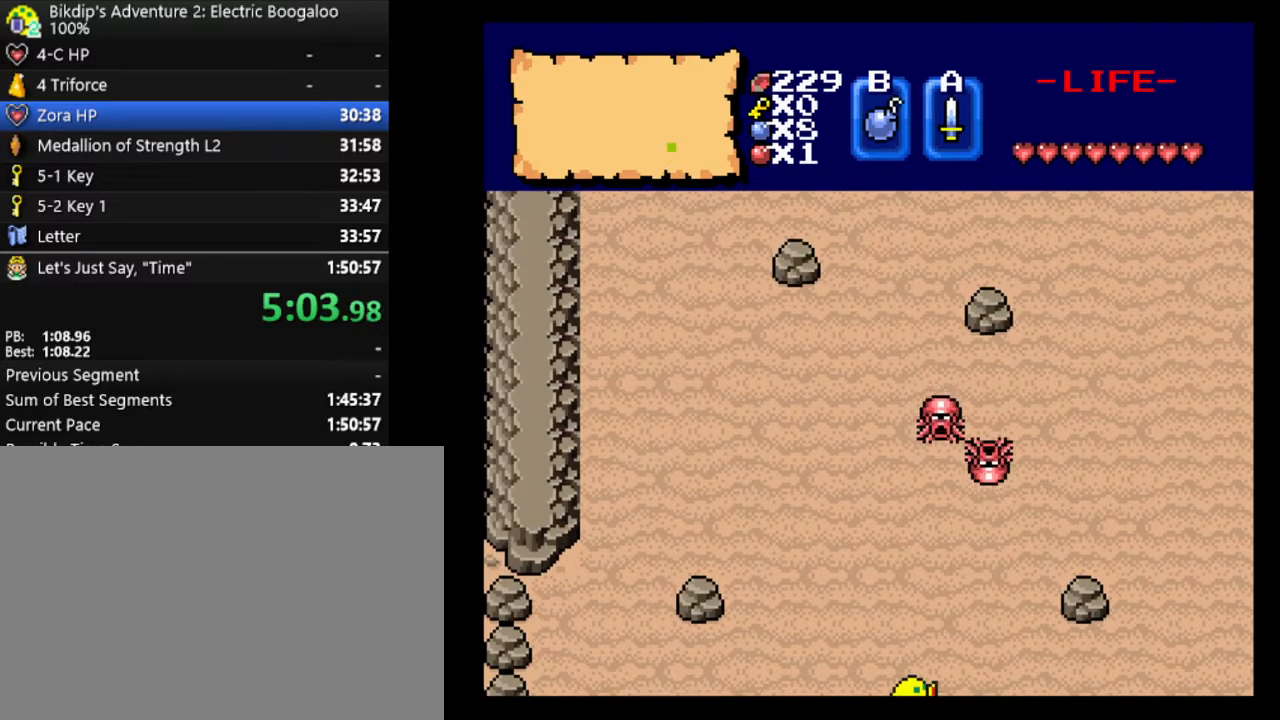
{"keys": ["e"], "events": [[133, "e", "down"], [267, "e", "up"], [500, "e", "down"]]}
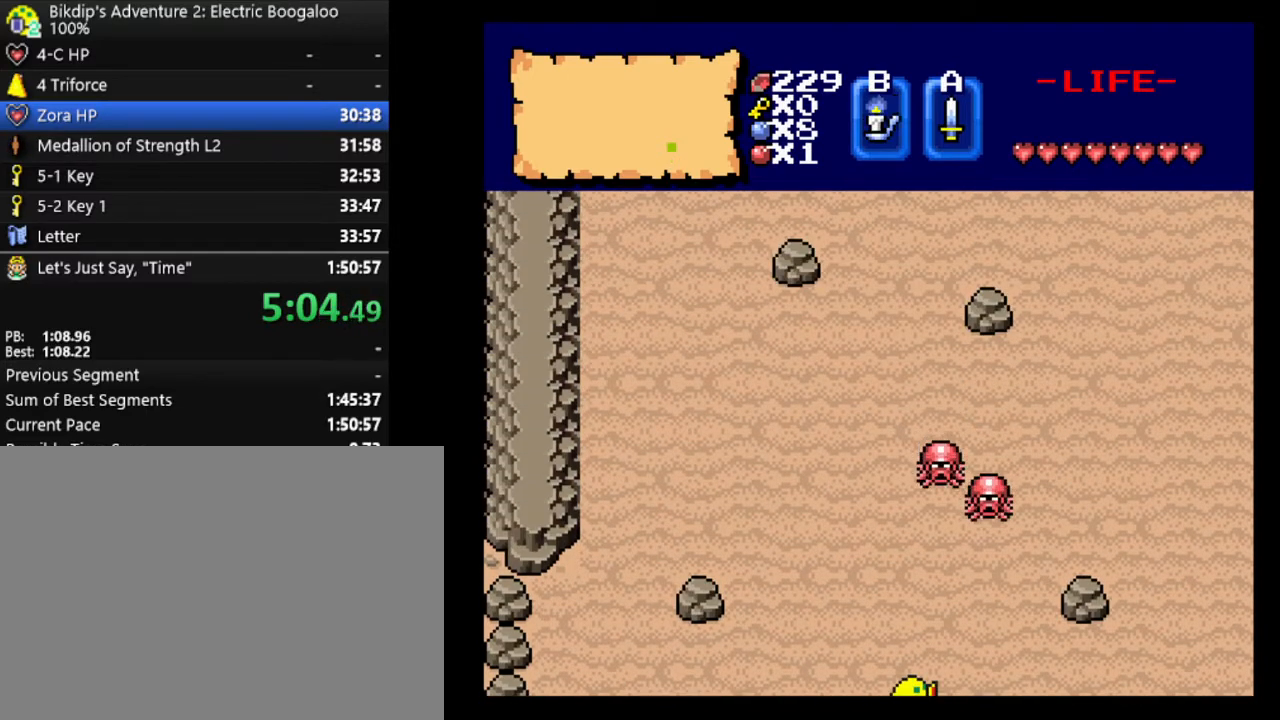
{"keys": ["e"], "events": [[200, "e", "up"], [433, "e", "down"]]}
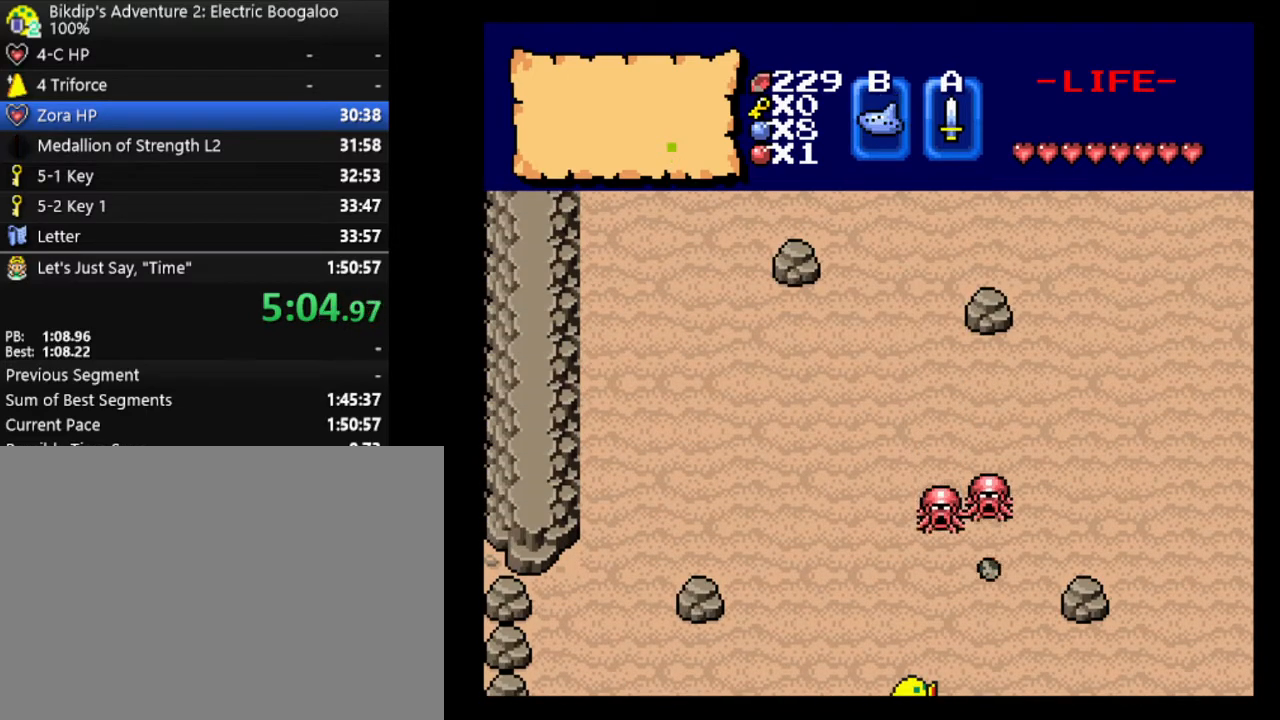
{"keys": ["d"], "events": [[100, "e", "up"], [400, "d", "down"]]}
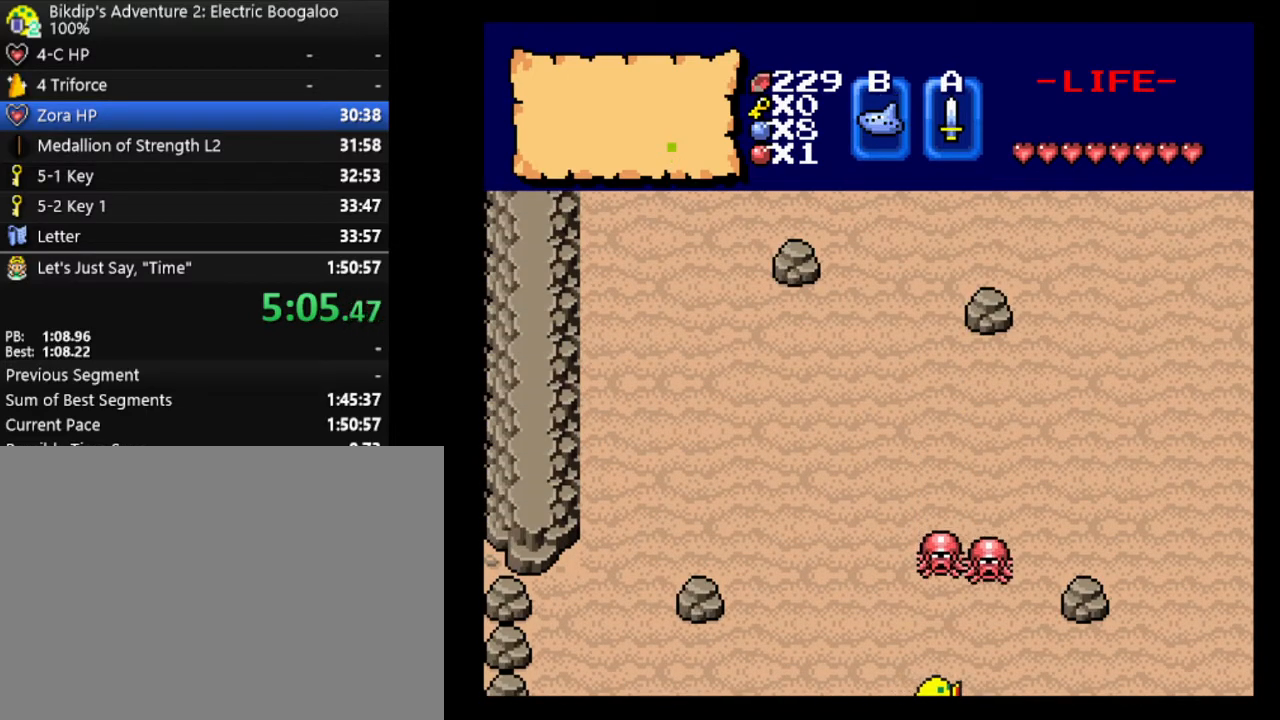
{"keys": [], "events": [[100, "d", "up"], [167, "right", "down"], [300, "right", "up"]]}
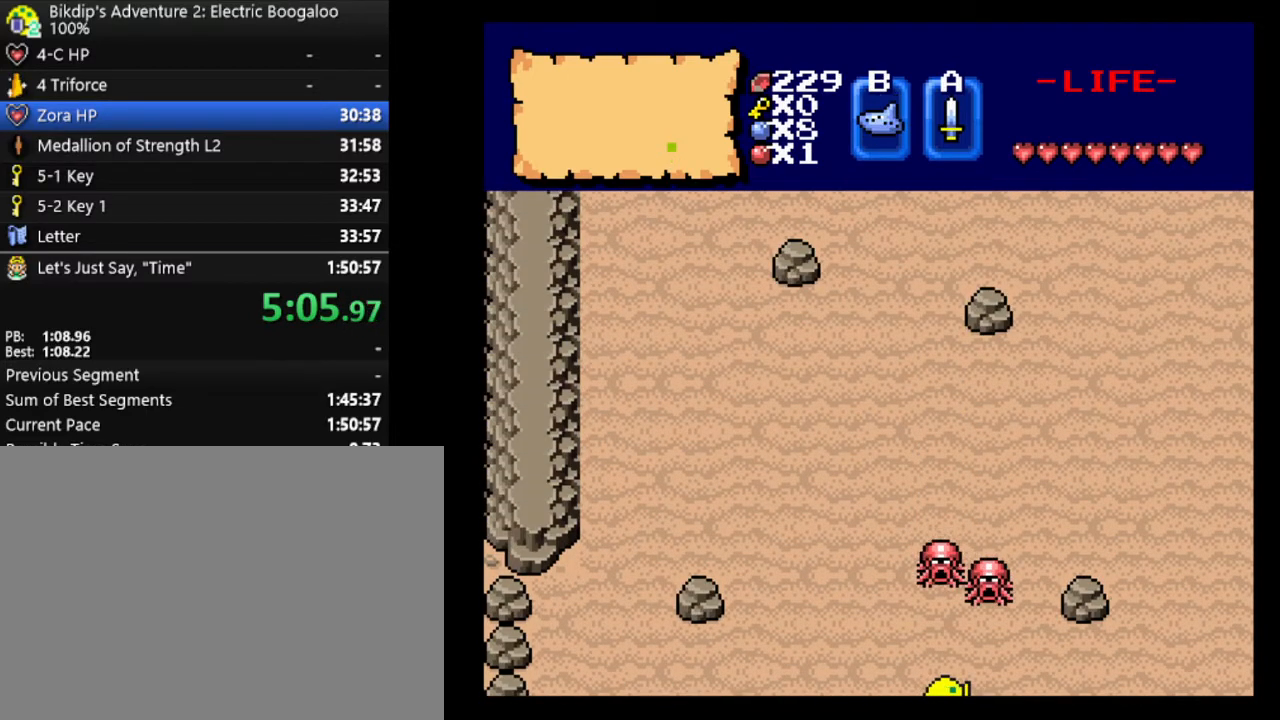
{"keys": [], "events": []}
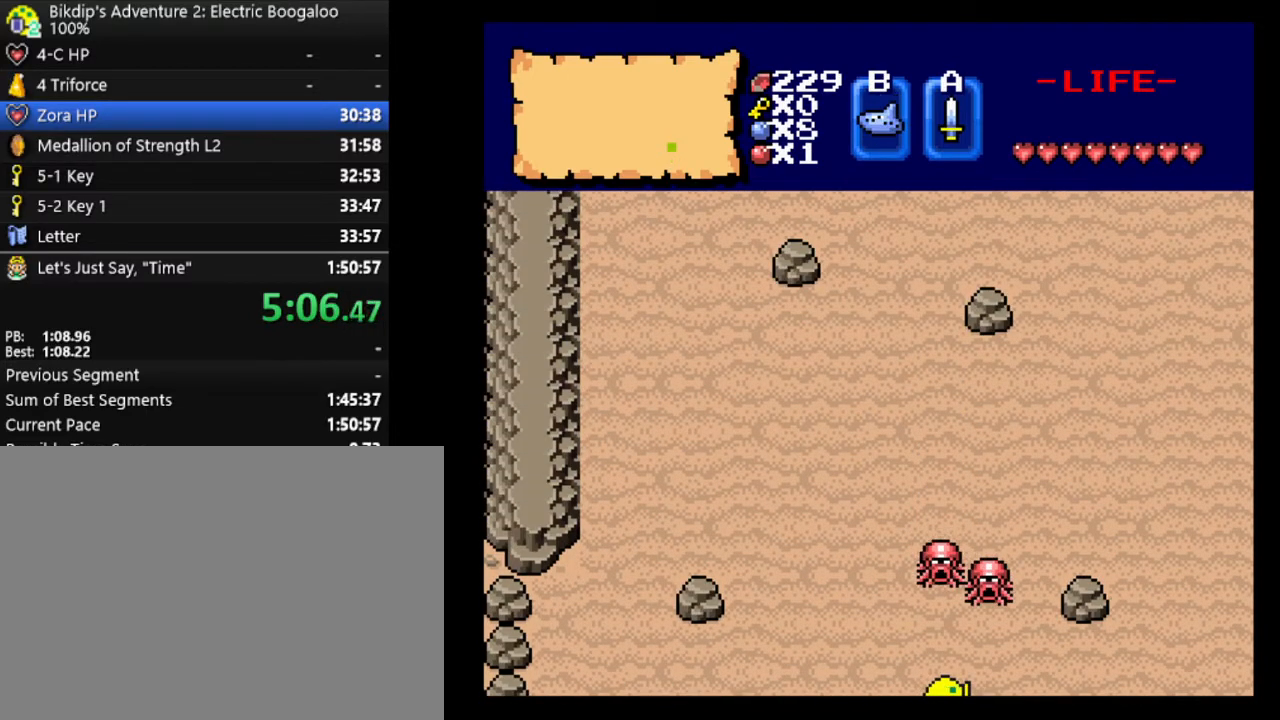
{"keys": [], "events": []}
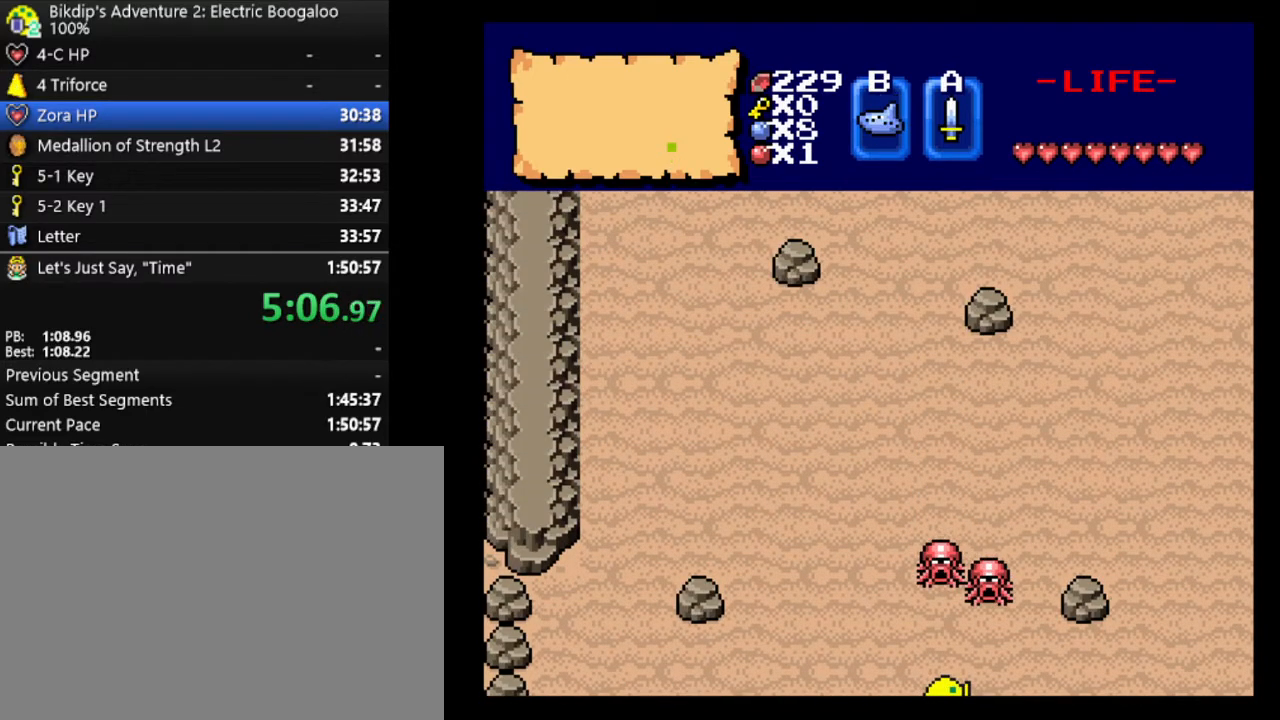
{"keys": [], "events": []}
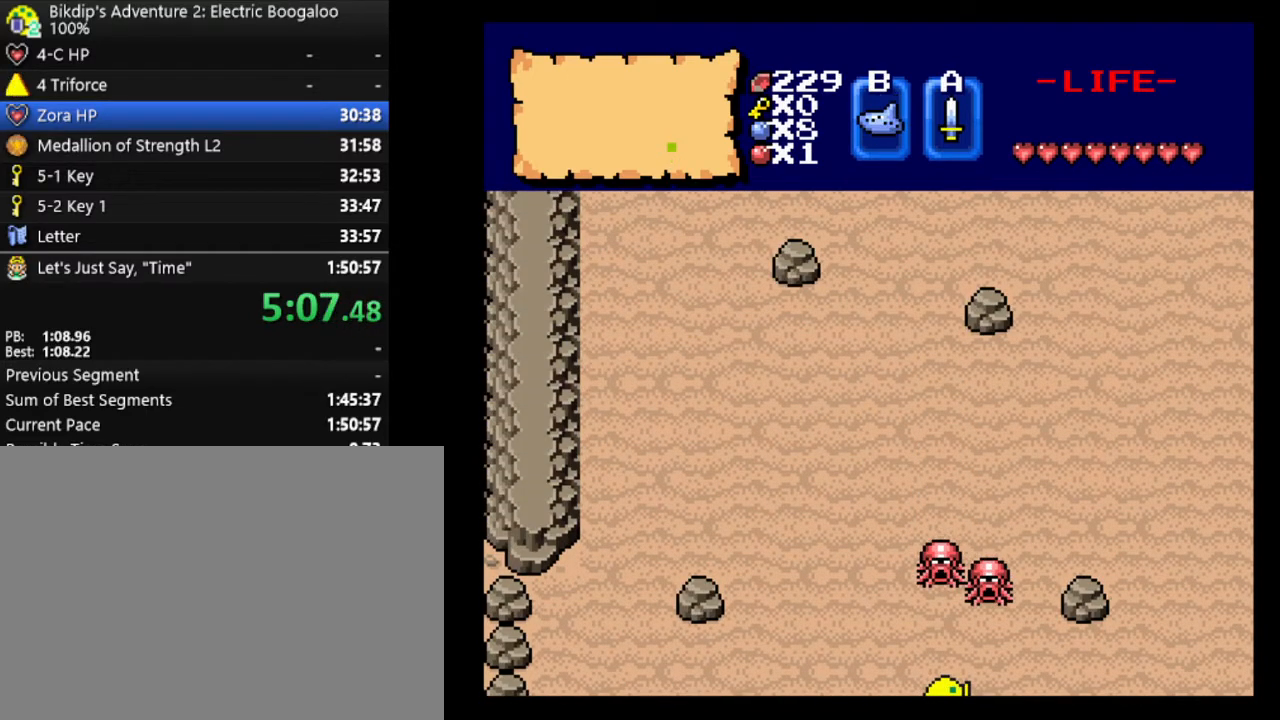
{"keys": [], "events": []}
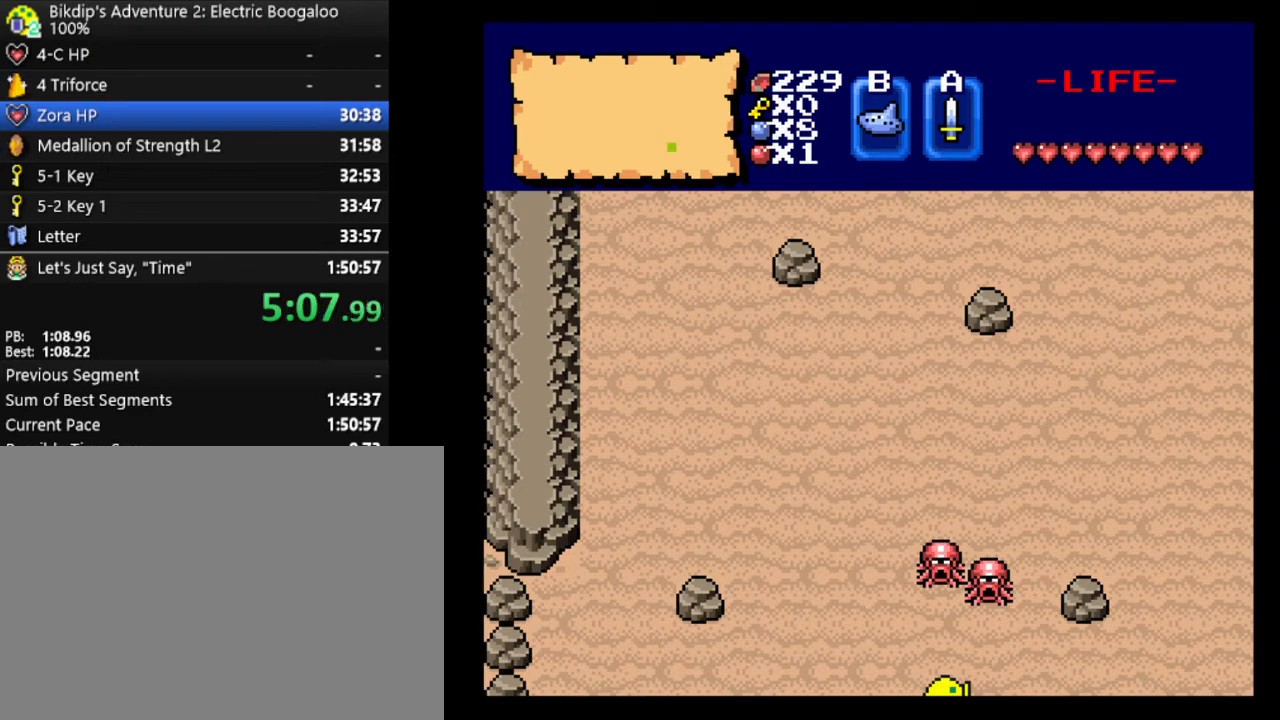
{"keys": [], "events": []}
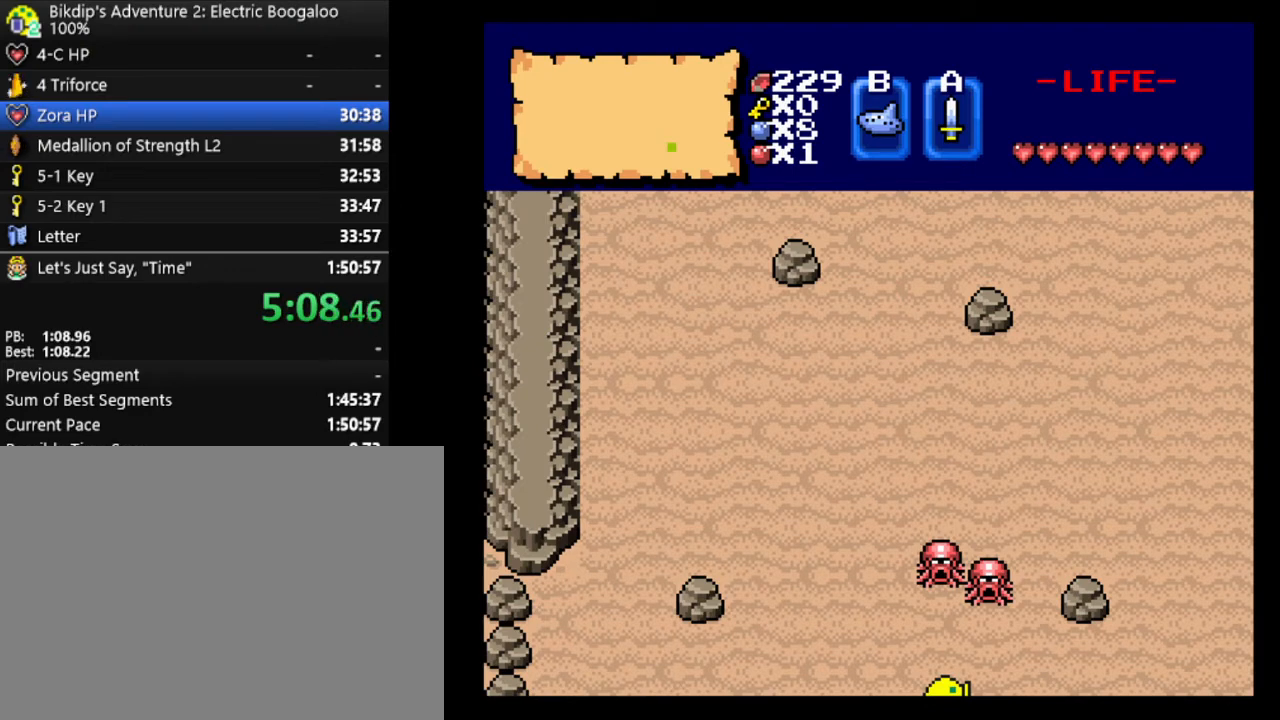
{"keys": ["a"], "events": [[433, "a", "down"]]}
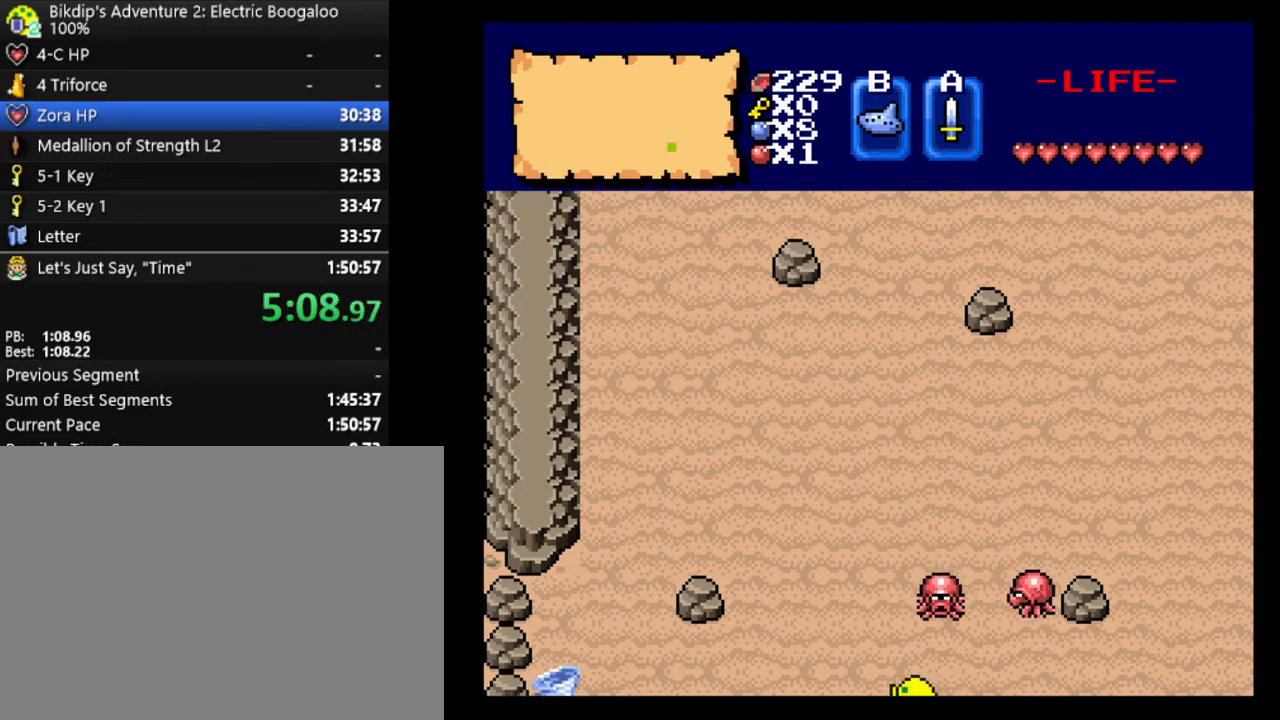
{"keys": [], "events": [[167, "a", "up"], [167, "right", "down"], [300, "right", "up"], [400, "right", "down"], [500, "right", "up"]]}